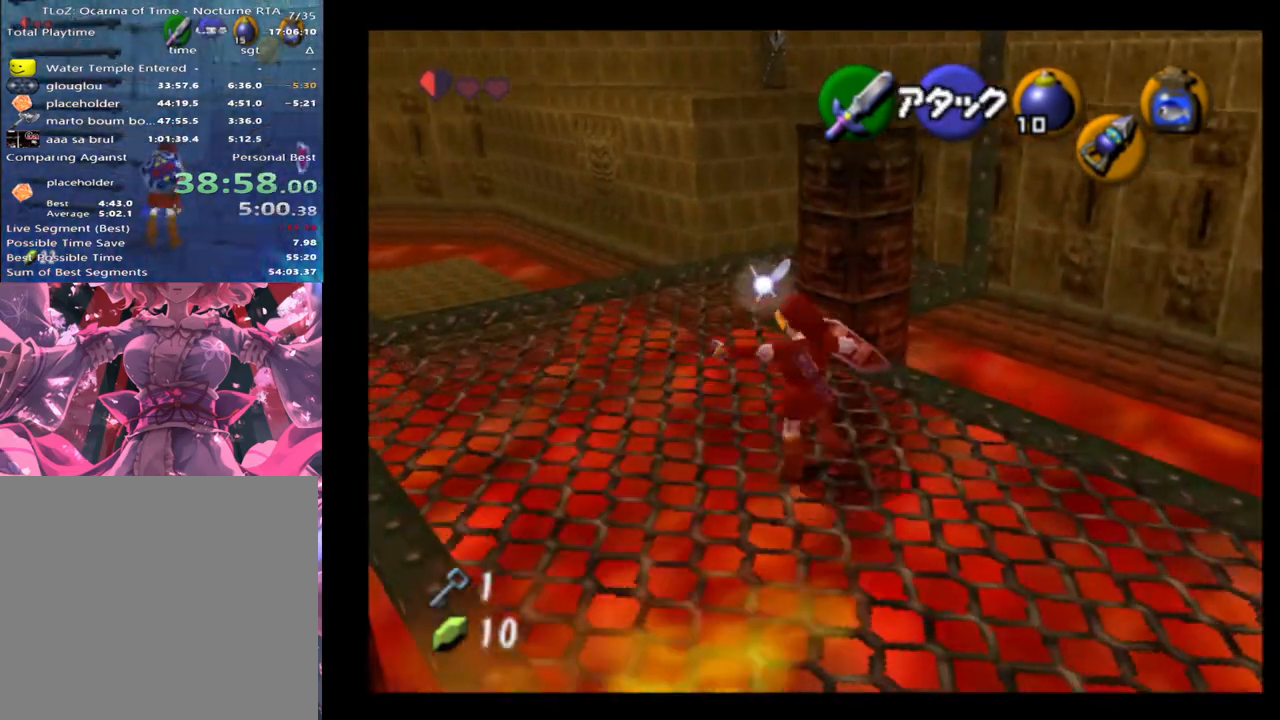
Gameplay with a controller (Xbox layout); each line is a JSON object with the inputs held at the frame after it. "events" lists button and stick changes between this image and that frame as [ms after this image, input, new state], when the widget could be followed in between. Not read: L1 L3 R1 R3 right_stick.
{"buttons": [], "left_stick": "right", "events": [[300, "left_stick", "up-right"], [400, "left_stick", "right"]]}
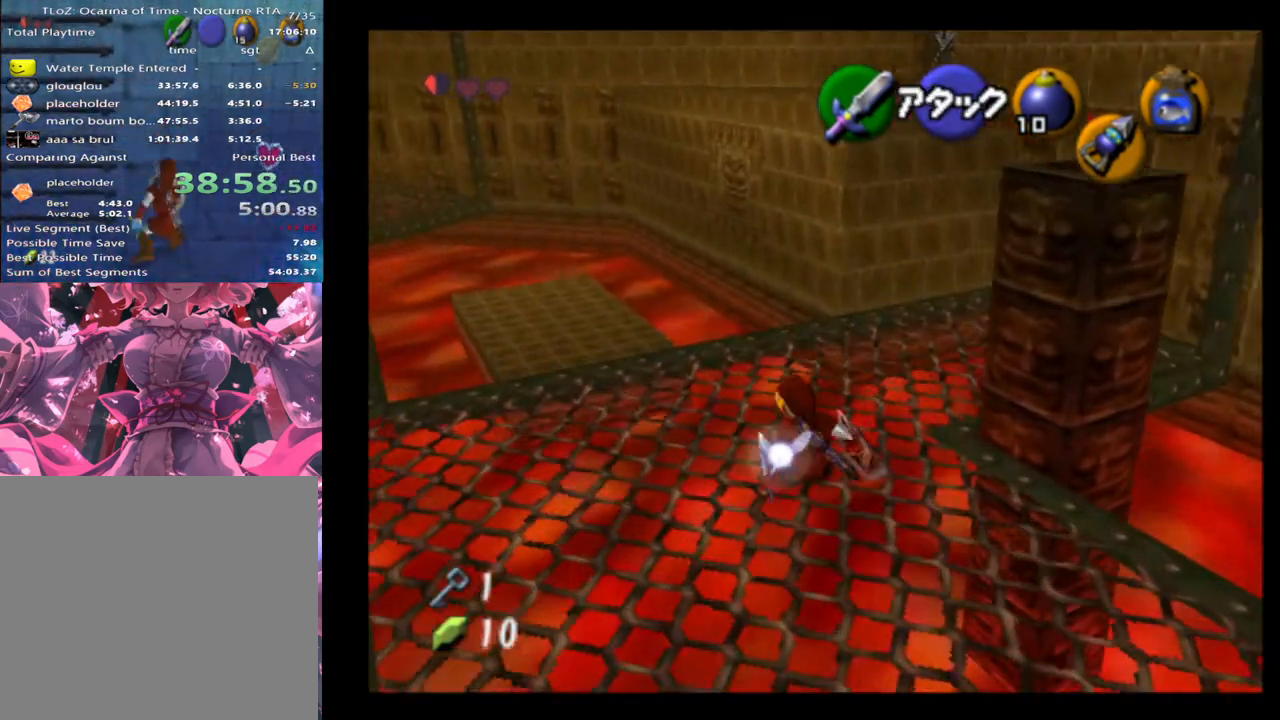
{"buttons": [], "left_stick": "up-right", "events": [[267, "left_stick", "up-right"]]}
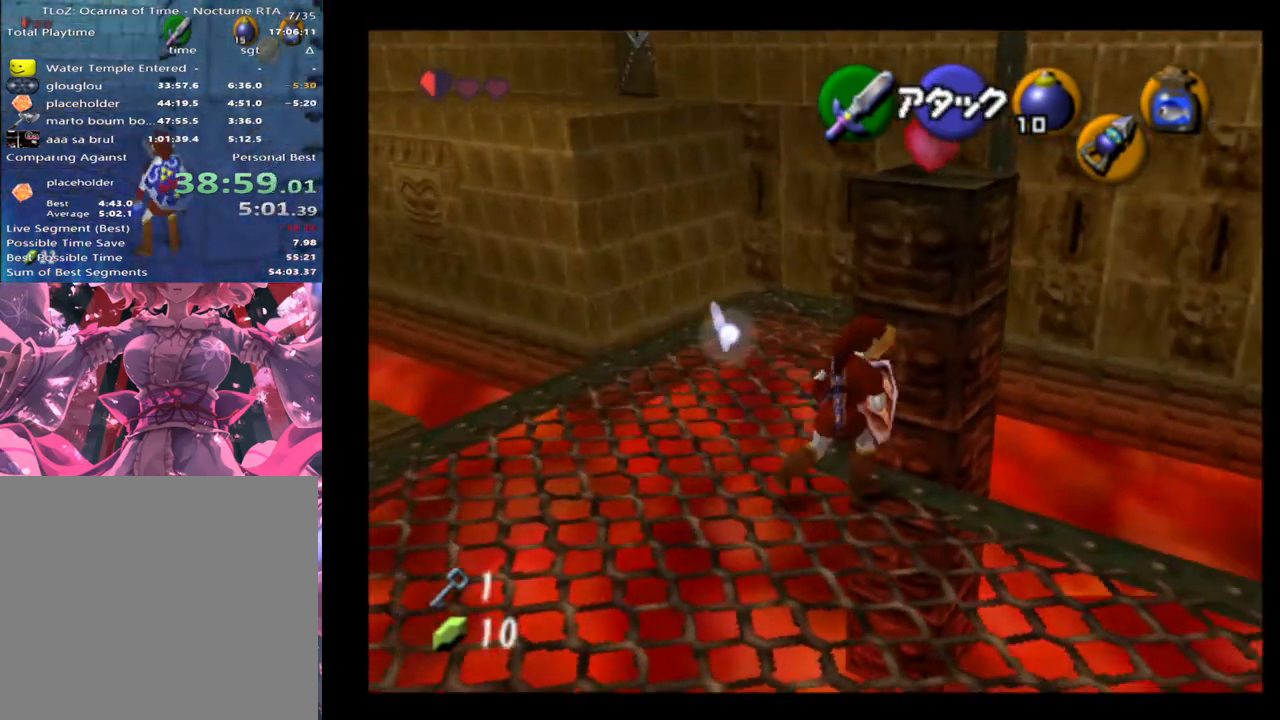
{"buttons": [], "left_stick": "up-right", "events": []}
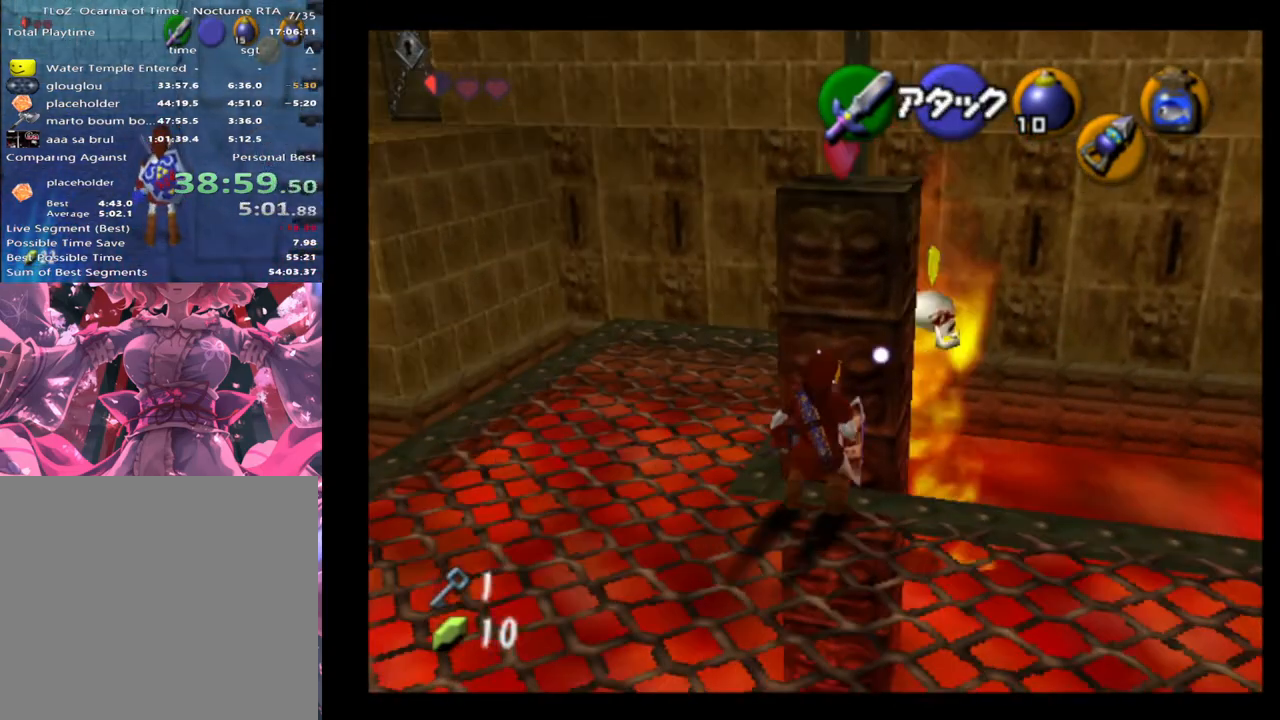
{"buttons": ["A"], "left_stick": "center", "events": [[200, "A", "down"], [333, "left_stick", "center"]]}
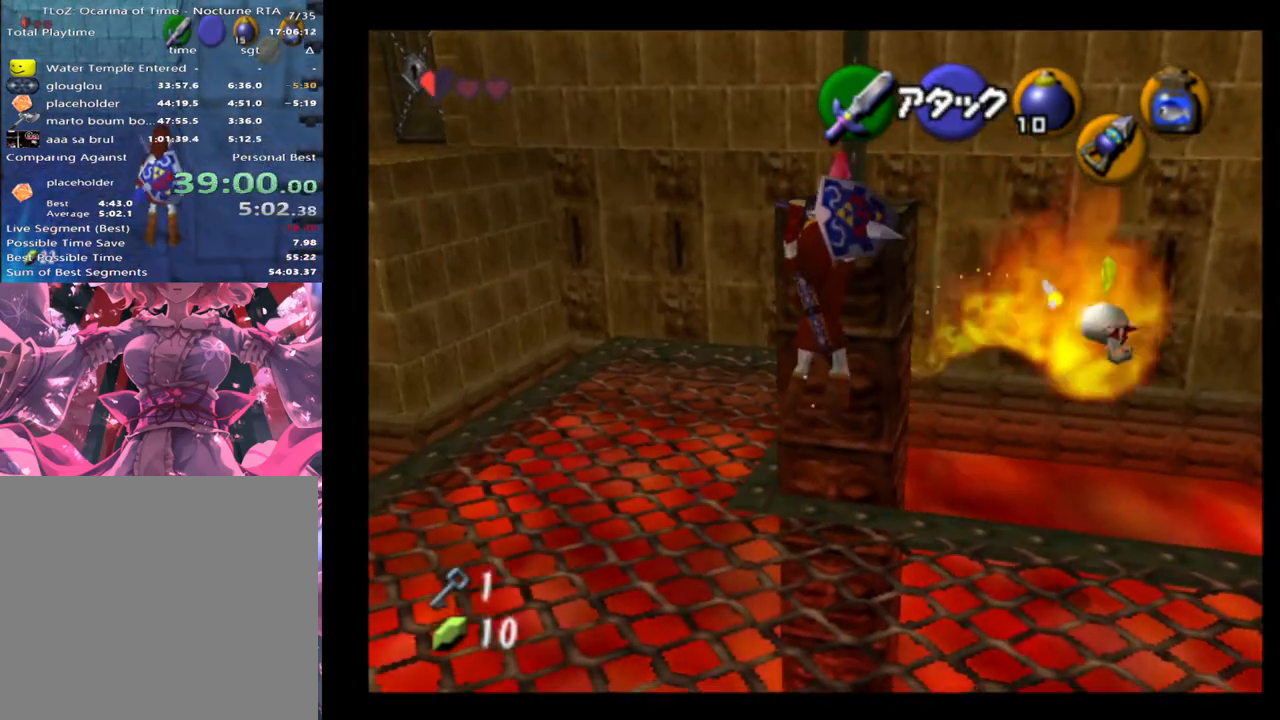
{"buttons": [], "left_stick": "up-left", "events": [[100, "left_stick", "up-left"], [167, "A", "up"]]}
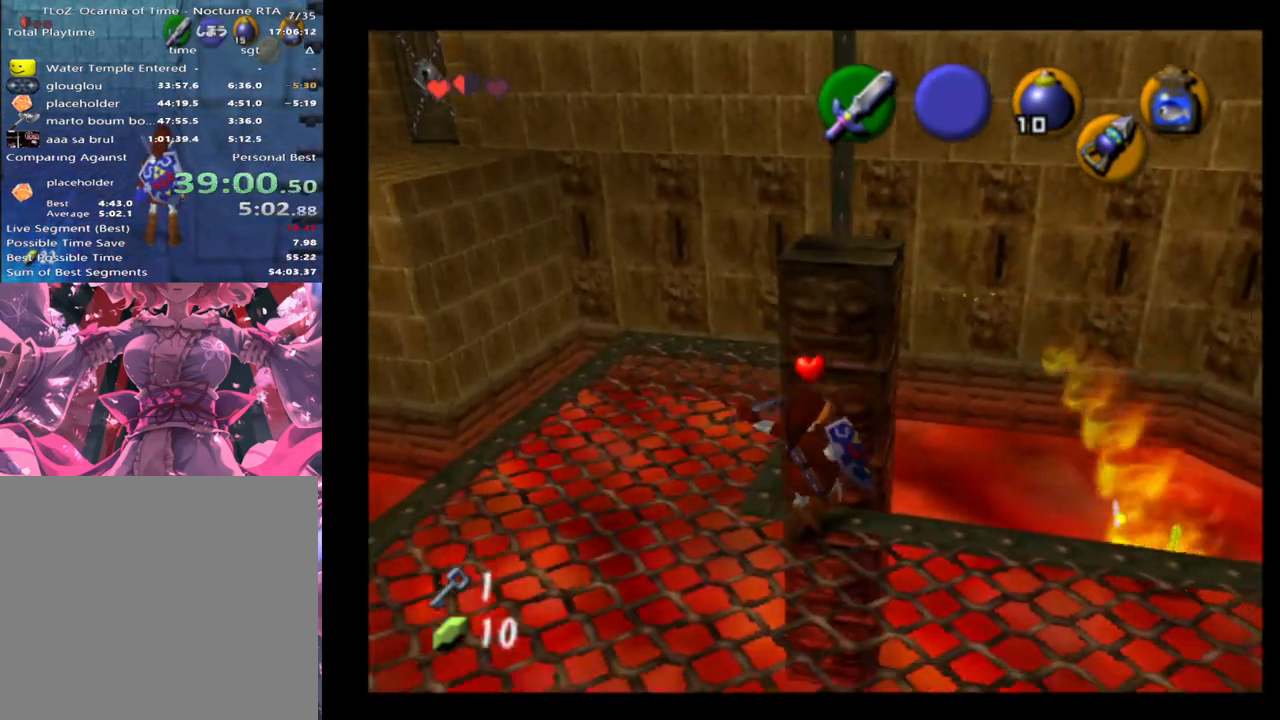
{"buttons": [], "left_stick": "up", "events": [[333, "left_stick", "up"]]}
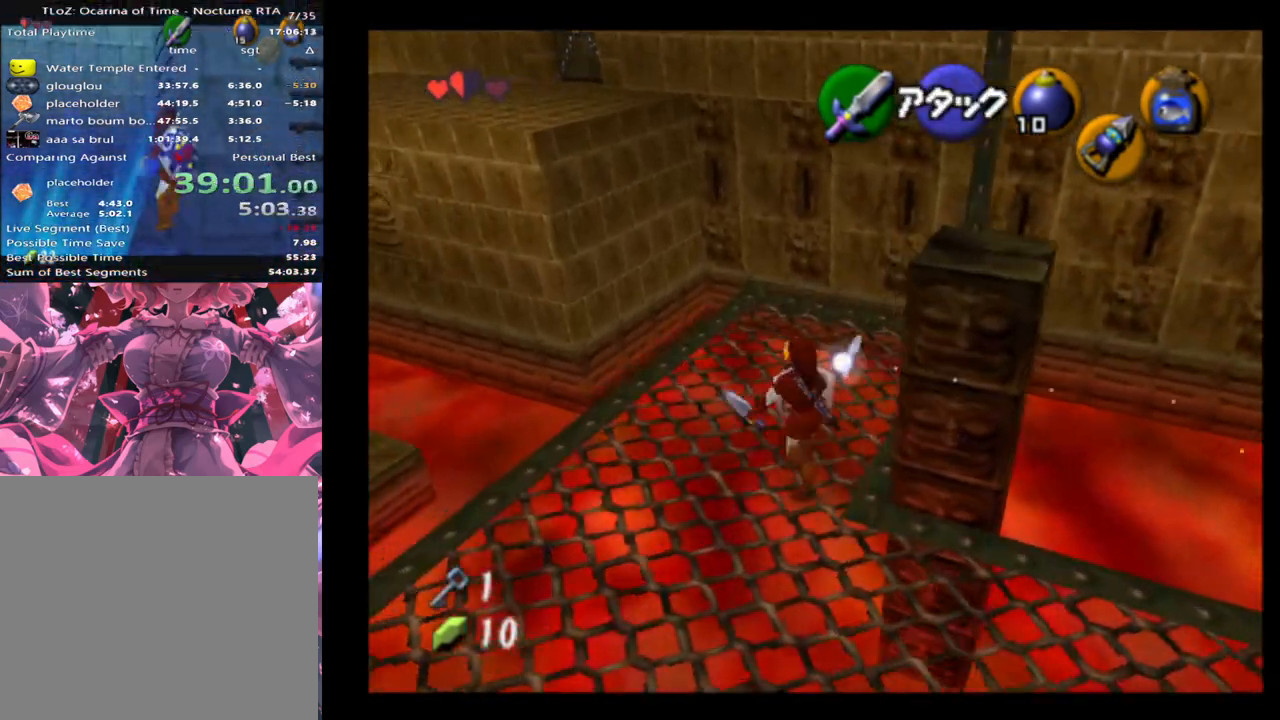
{"buttons": [], "left_stick": "up-left", "events": [[333, "left_stick", "up-left"]]}
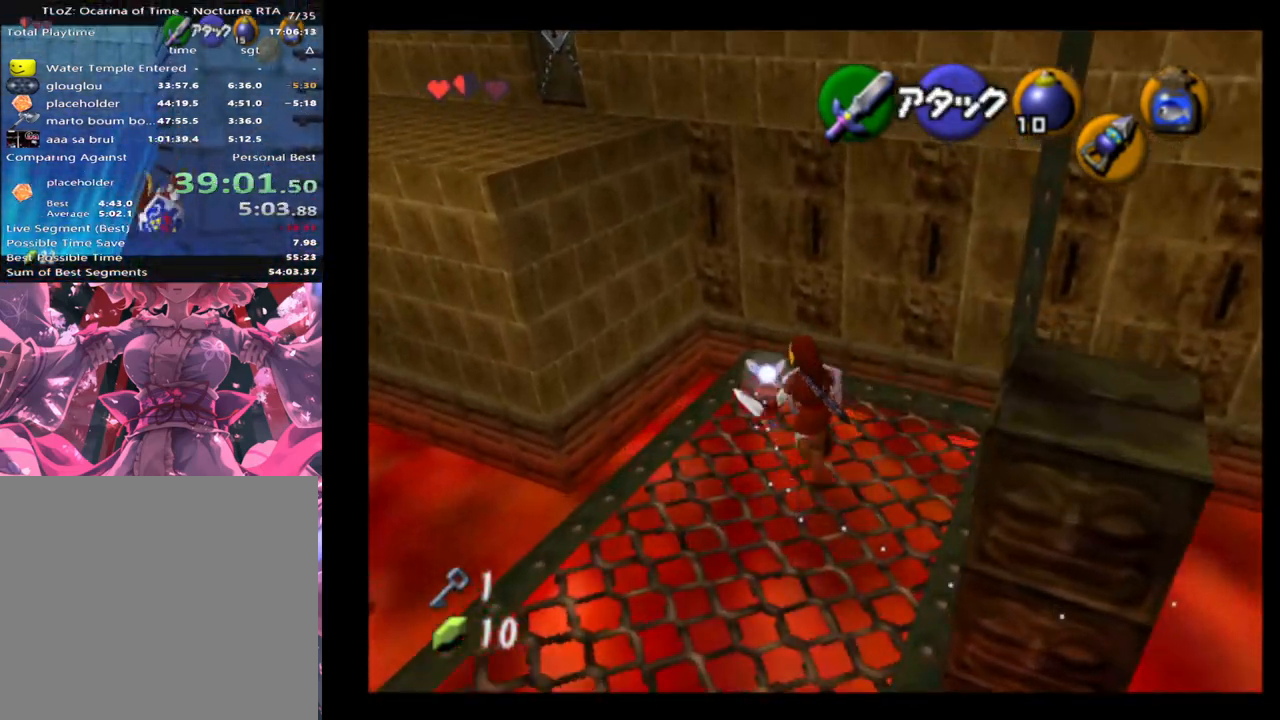
{"buttons": [], "left_stick": "up-left", "events": []}
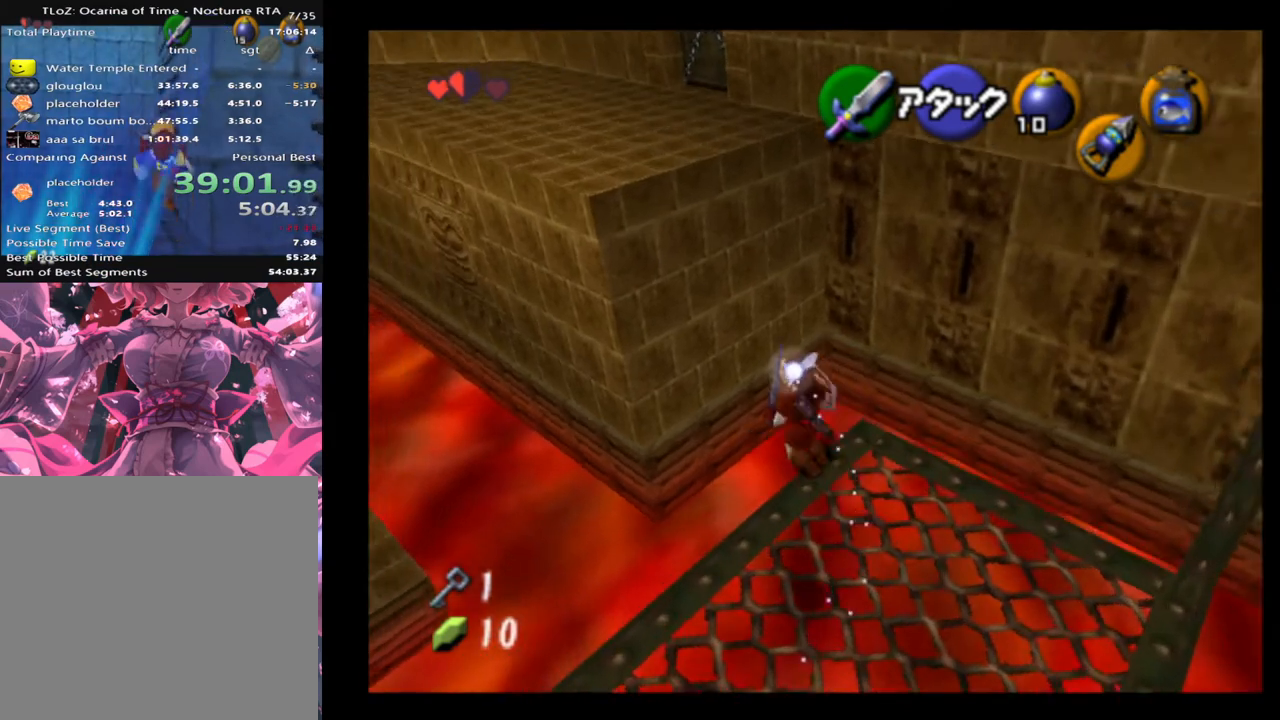
{"buttons": [], "left_stick": "up", "events": [[100, "left_stick", "up"]]}
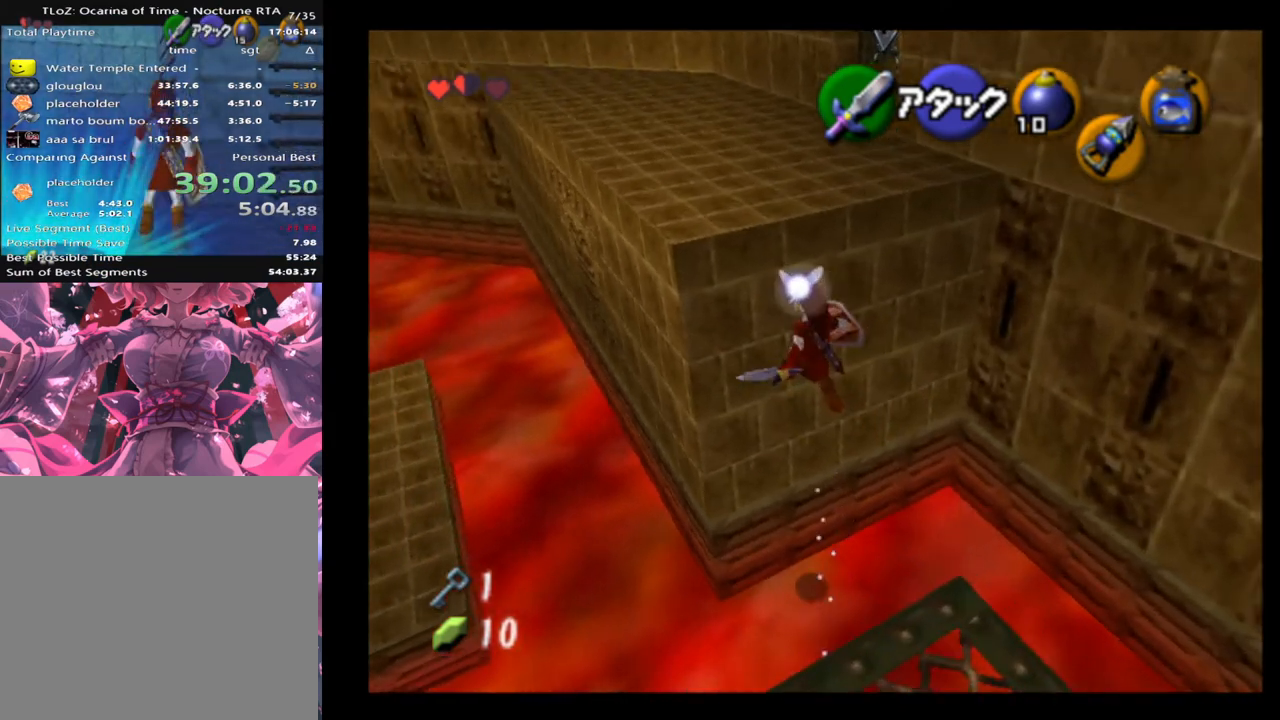
{"buttons": [], "left_stick": "up", "events": []}
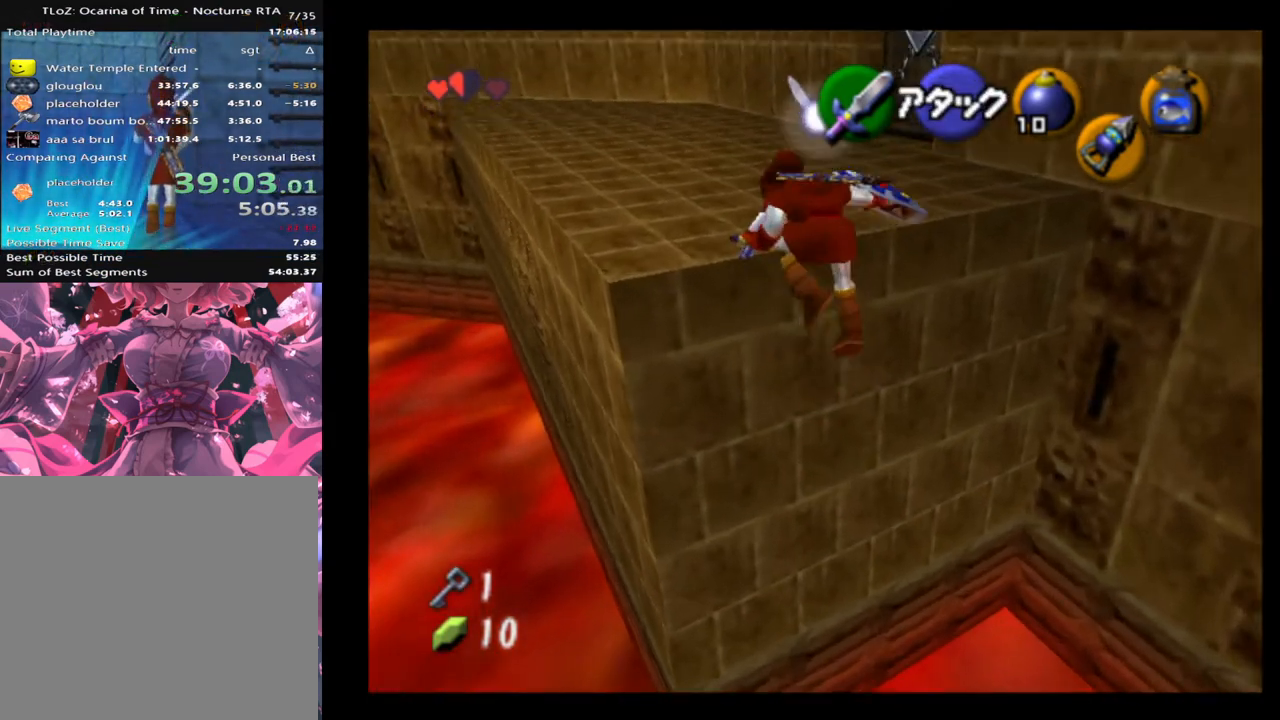
{"buttons": [], "left_stick": "up", "events": []}
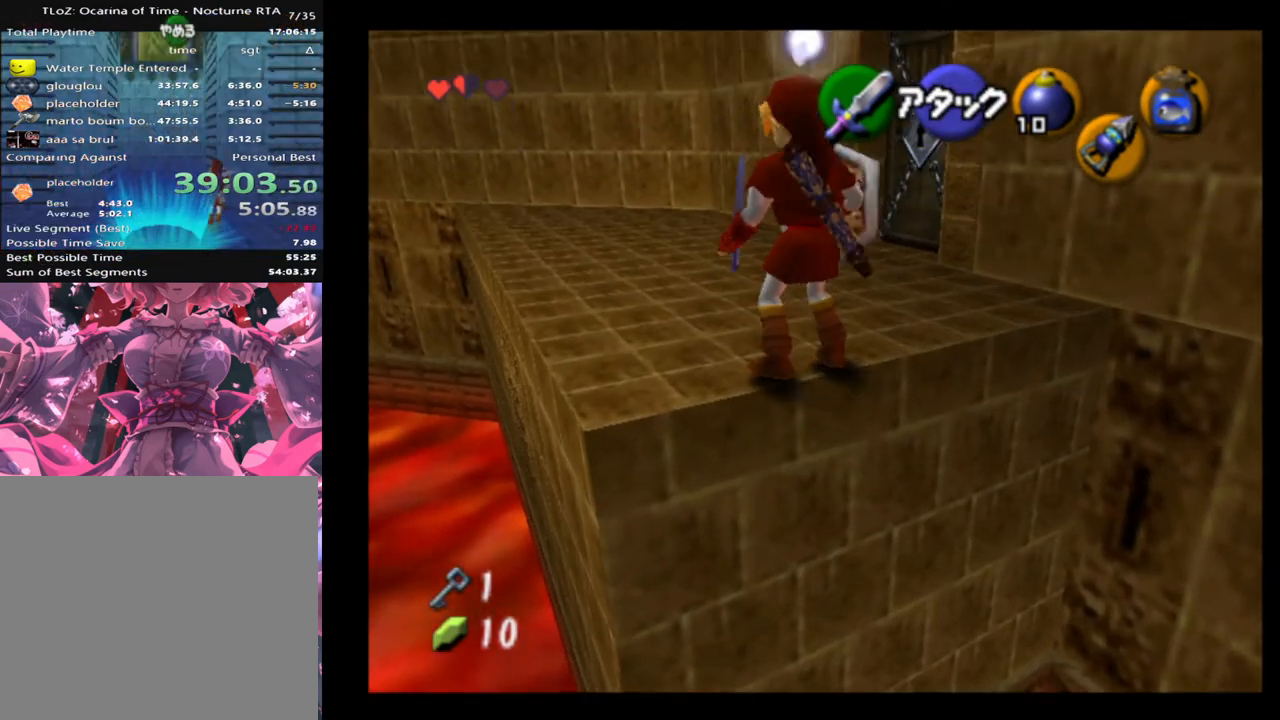
{"buttons": [], "left_stick": "up", "events": []}
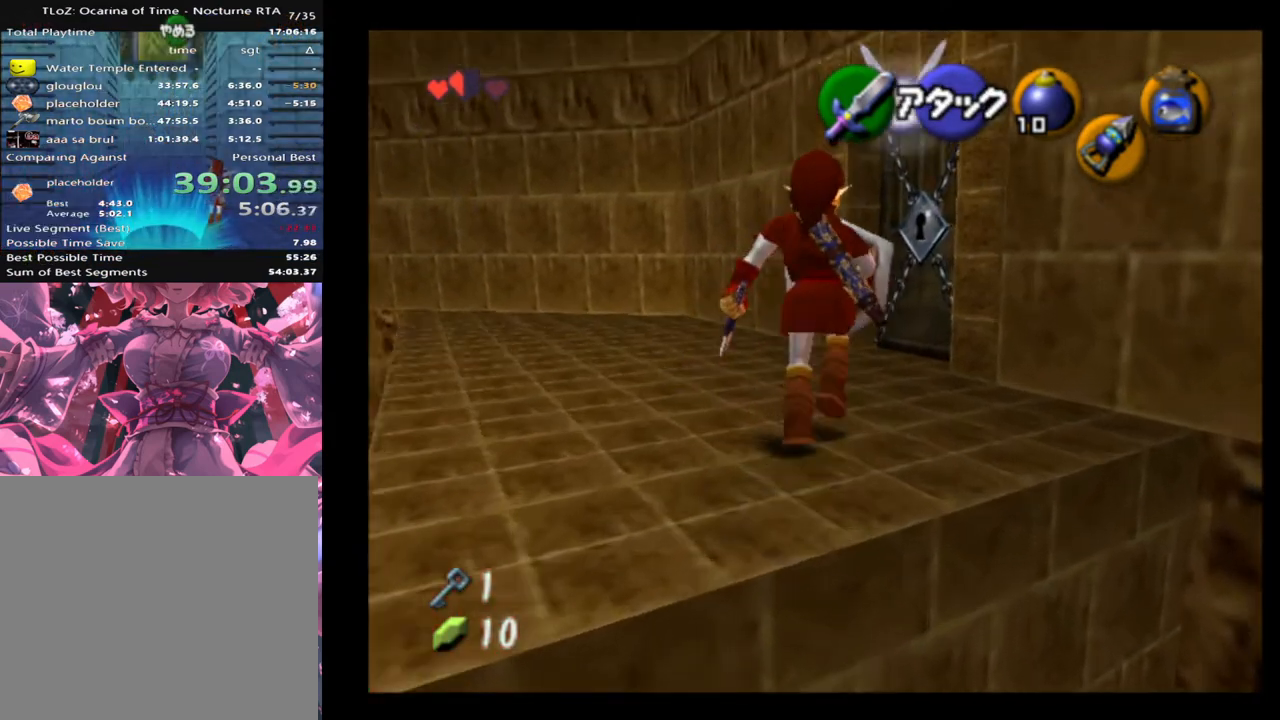
{"buttons": ["A"], "left_stick": "center", "events": [[367, "A", "down"], [400, "left_stick", "center"], [433, "A", "up"], [500, "A", "down"]]}
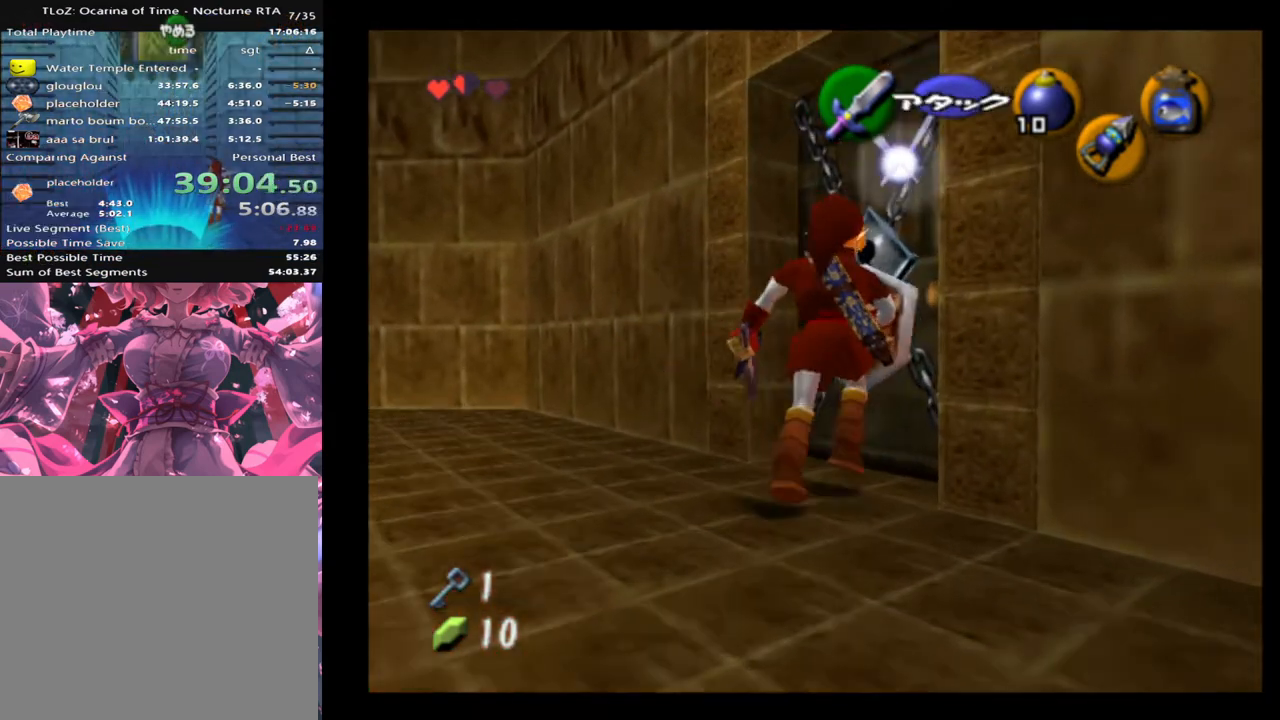
{"buttons": [], "left_stick": "center", "events": [[67, "A", "up"], [133, "A", "down"], [167, "A", "up"]]}
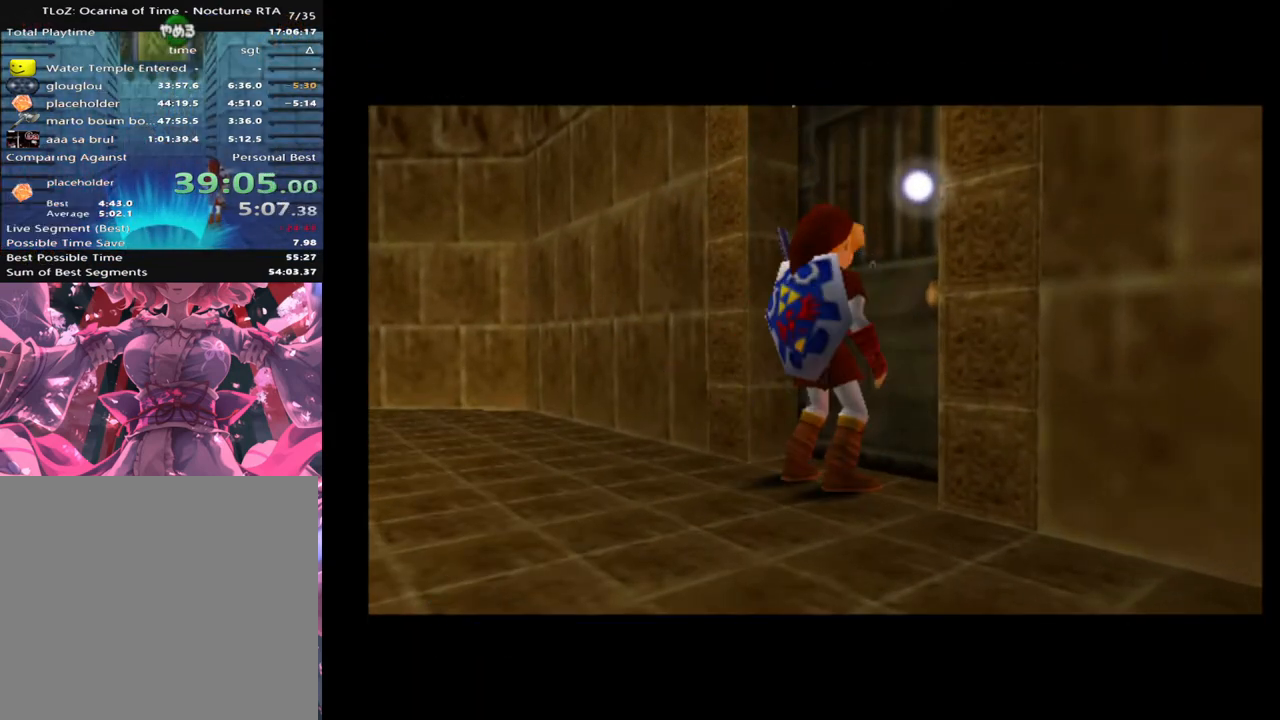
{"buttons": [], "left_stick": "center", "events": []}
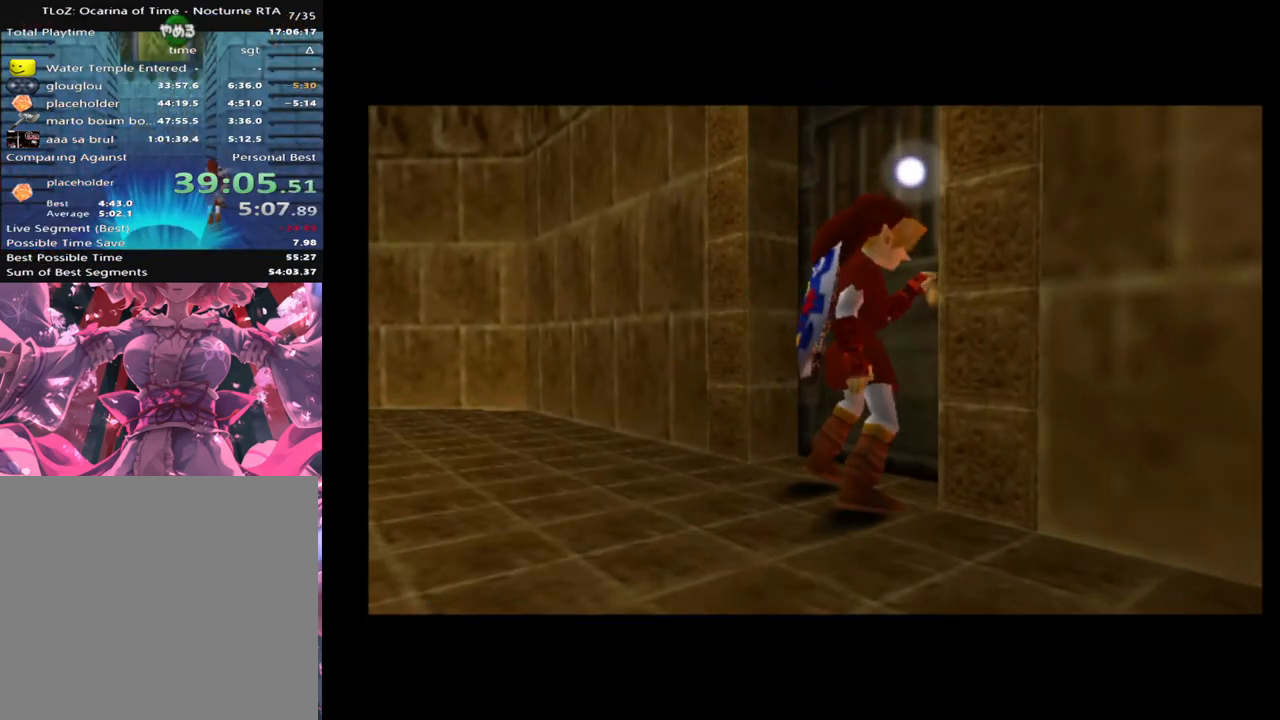
{"buttons": [], "left_stick": "center", "events": []}
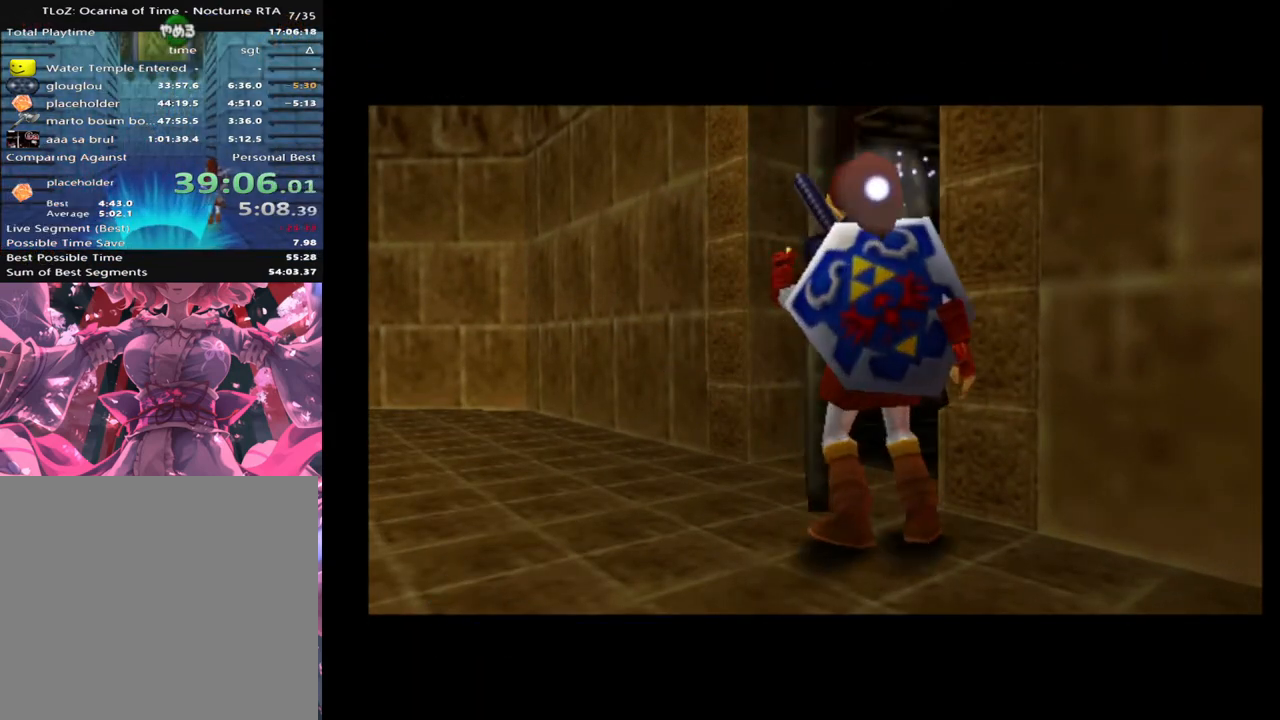
{"buttons": [], "left_stick": "center", "events": []}
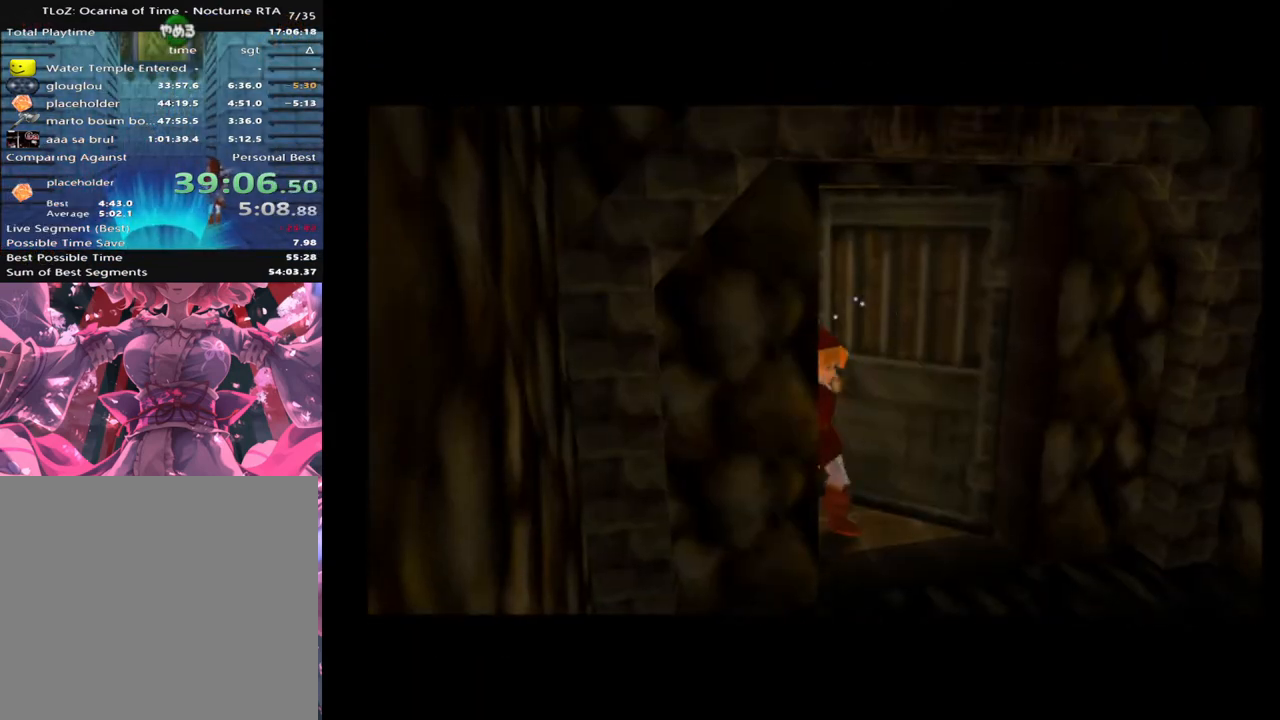
{"buttons": [], "left_stick": "center", "events": []}
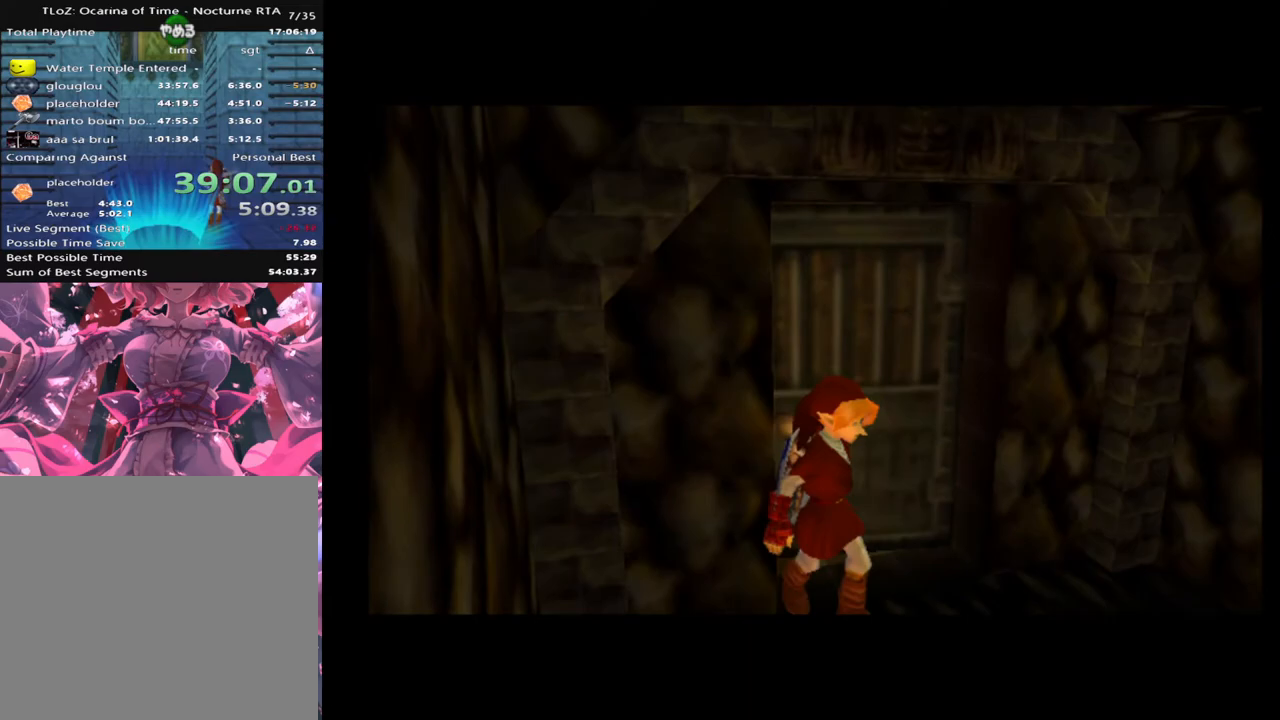
{"buttons": [], "left_stick": "center", "events": []}
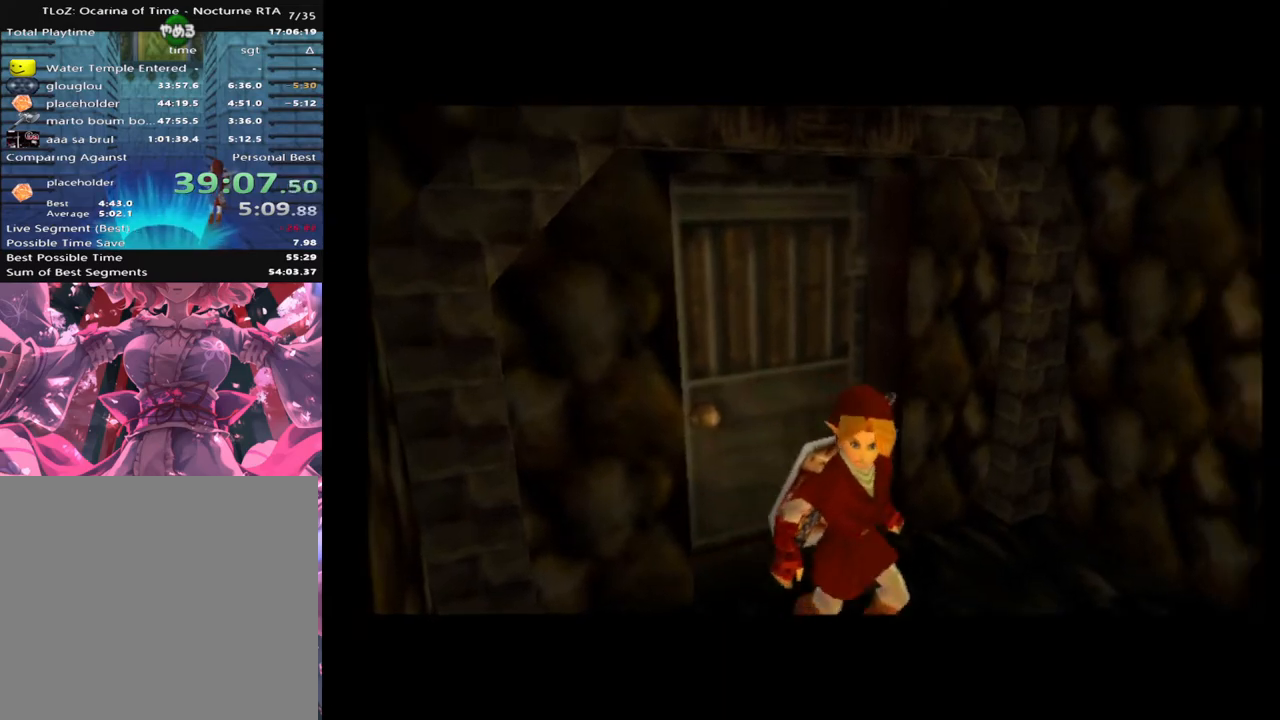
{"buttons": [], "left_stick": "up", "events": [[433, "left_stick", "up"]]}
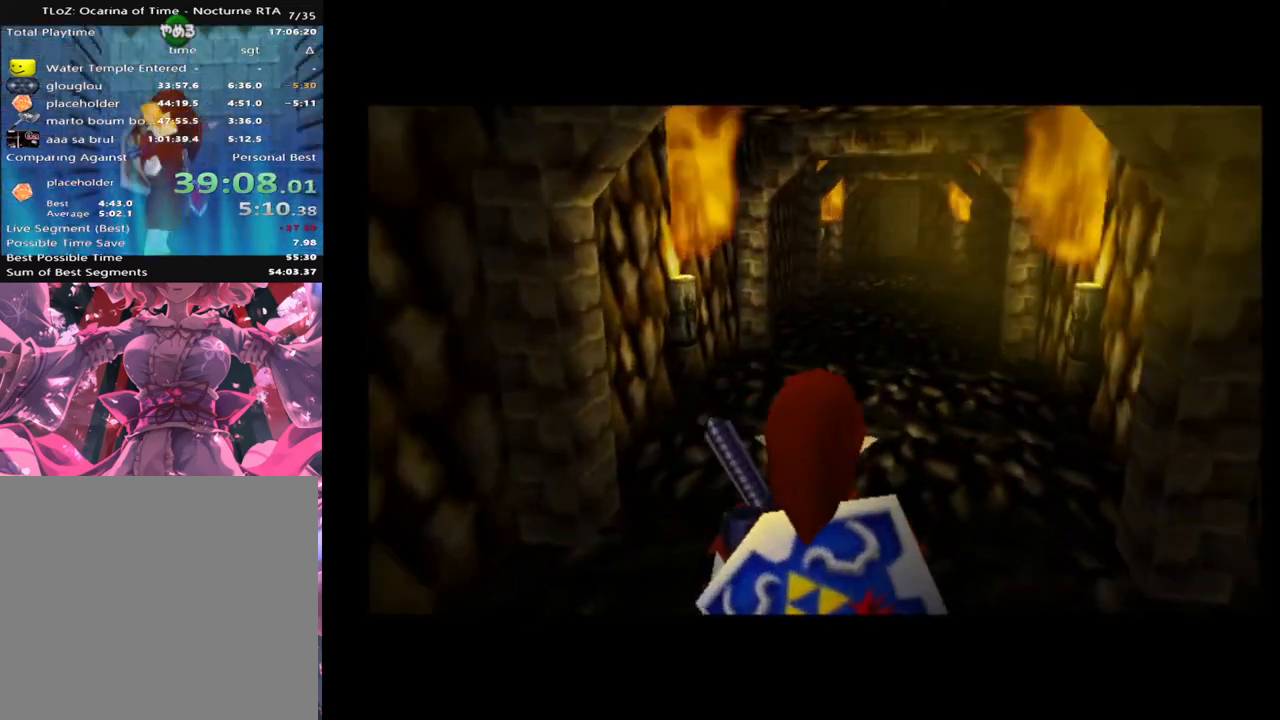
{"buttons": [], "left_stick": "up", "events": [[267, "A", "down"], [367, "A", "up"]]}
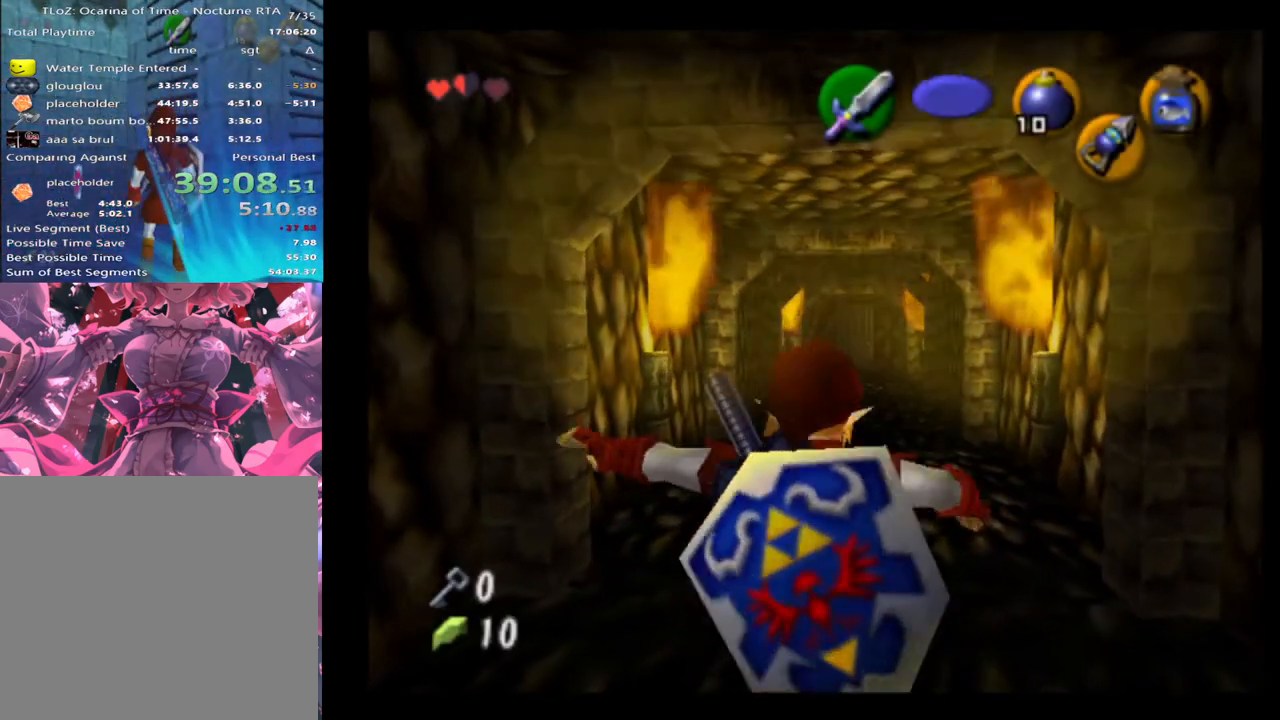
{"buttons": ["A"], "left_stick": "up", "events": [[500, "A", "down"]]}
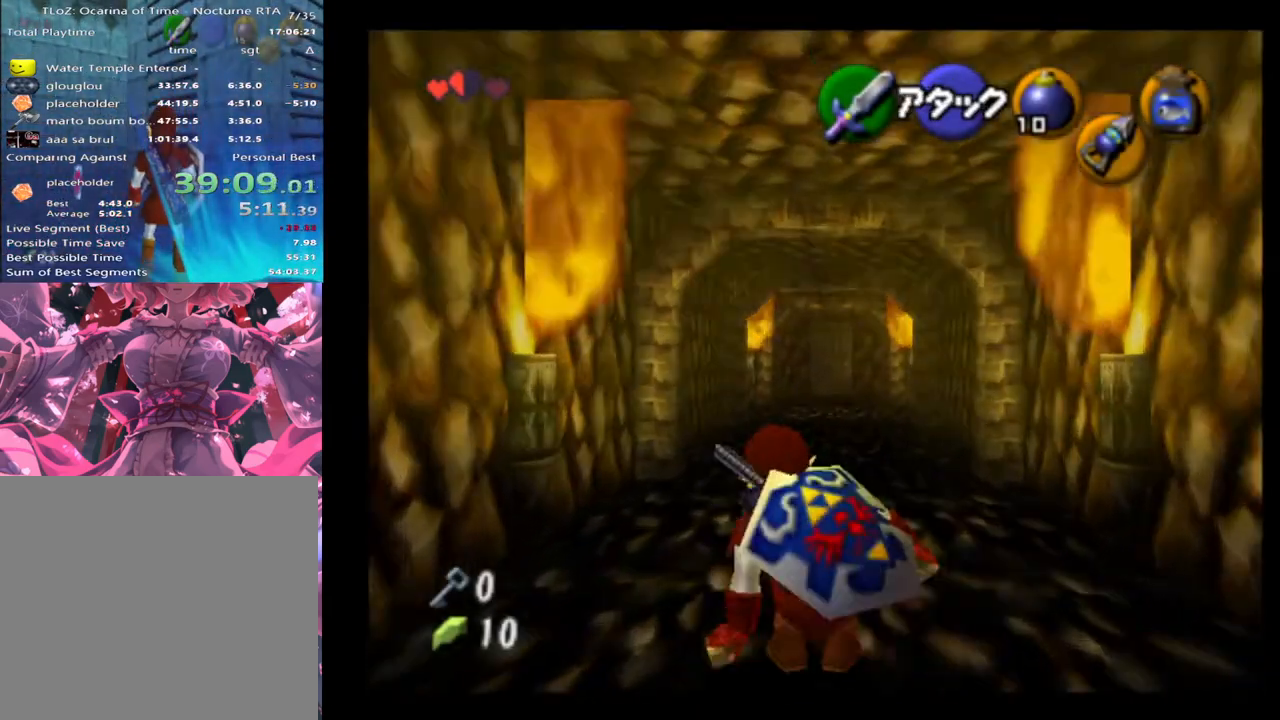
{"buttons": [], "left_stick": "up", "events": [[133, "A", "up"]]}
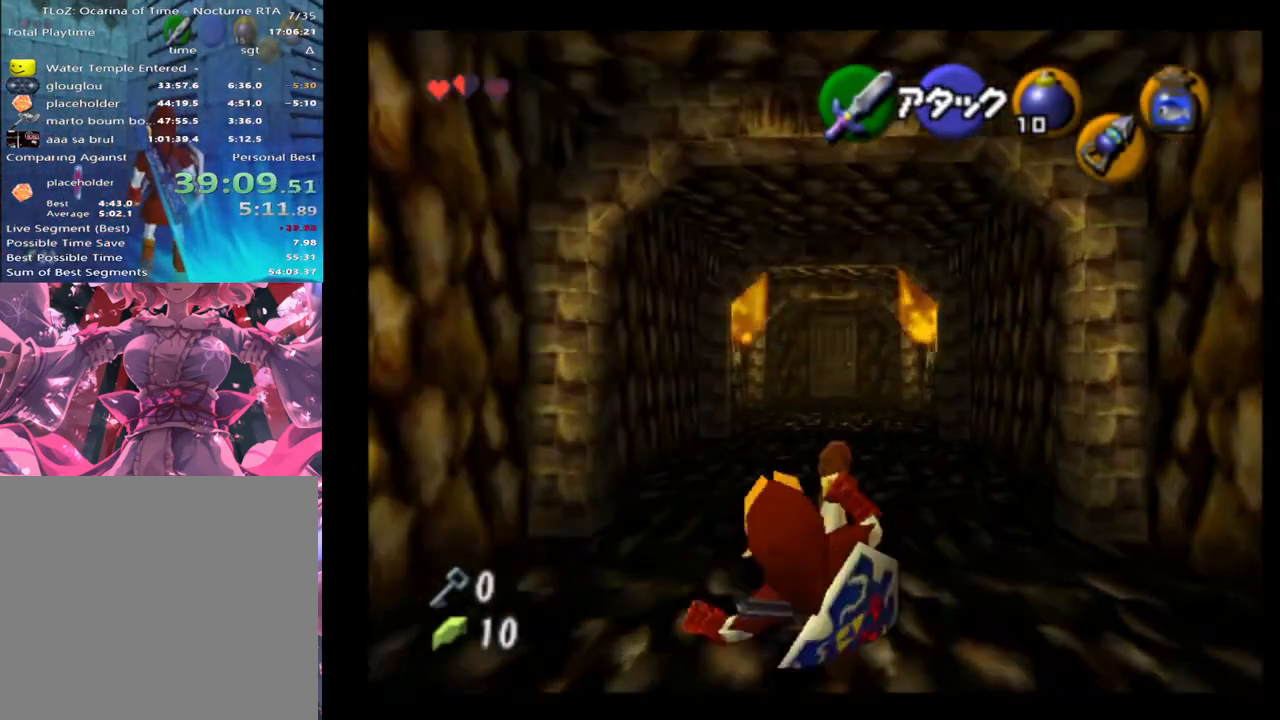
{"buttons": [], "left_stick": "up", "events": [[200, "A", "down"], [367, "A", "up"]]}
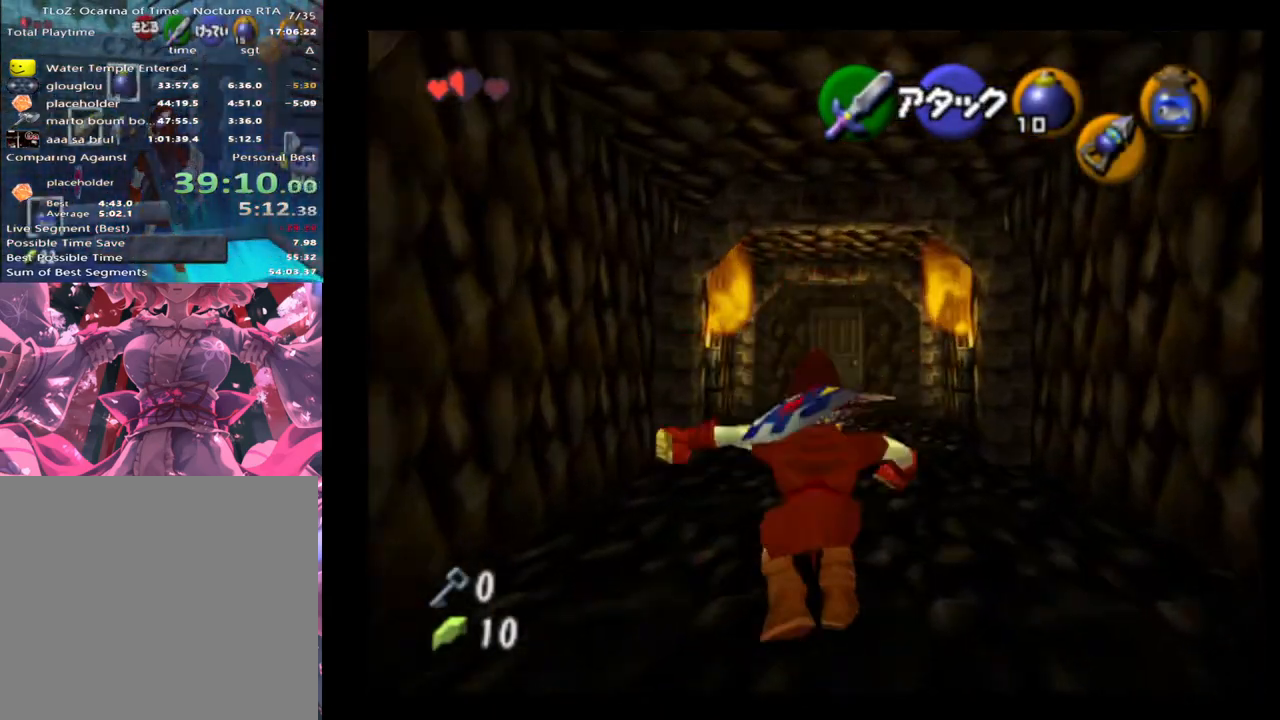
{"buttons": ["A"], "left_stick": "up", "events": [[433, "A", "down"]]}
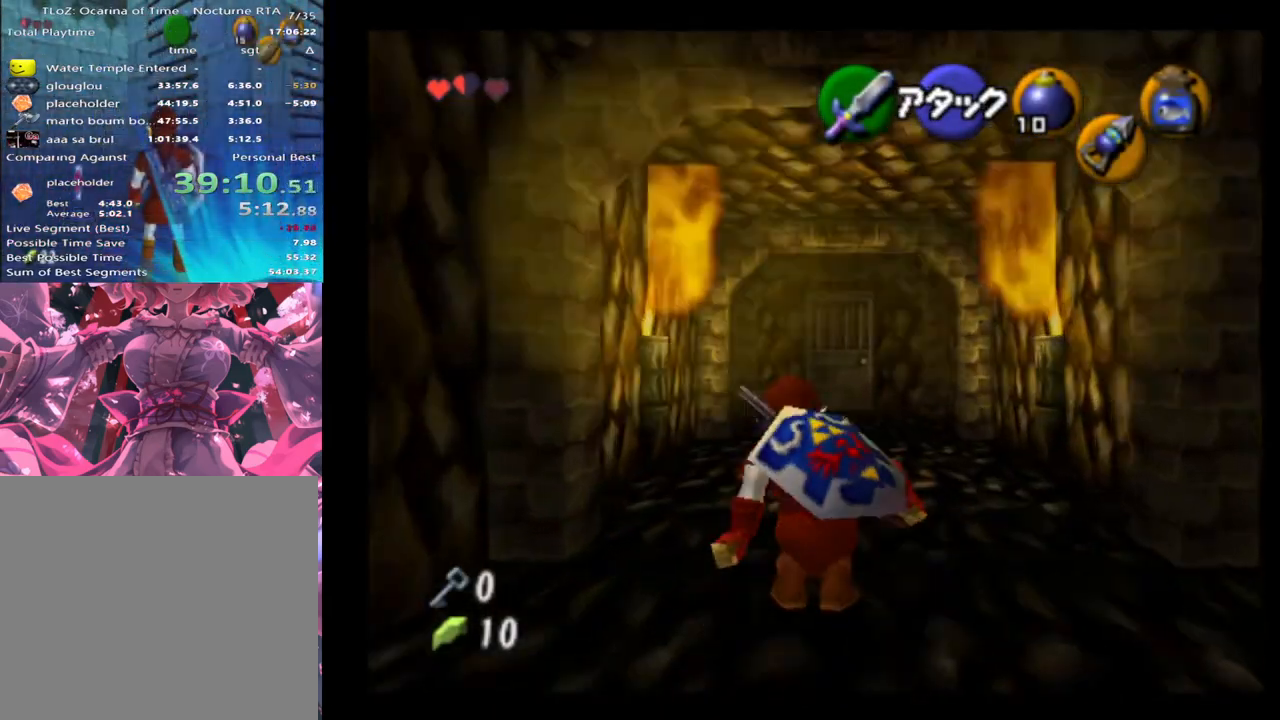
{"buttons": [], "left_stick": "up", "events": [[67, "A", "up"]]}
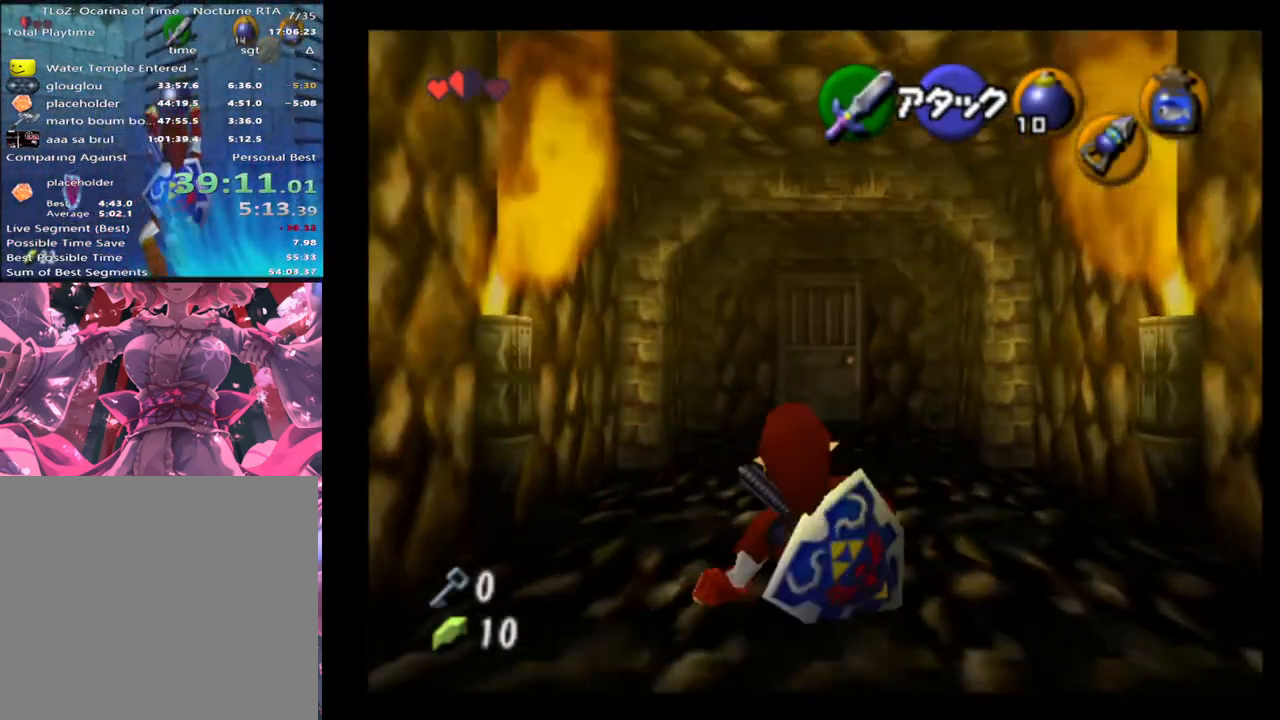
{"buttons": [], "left_stick": "up", "events": [[167, "A", "down"], [333, "A", "up"]]}
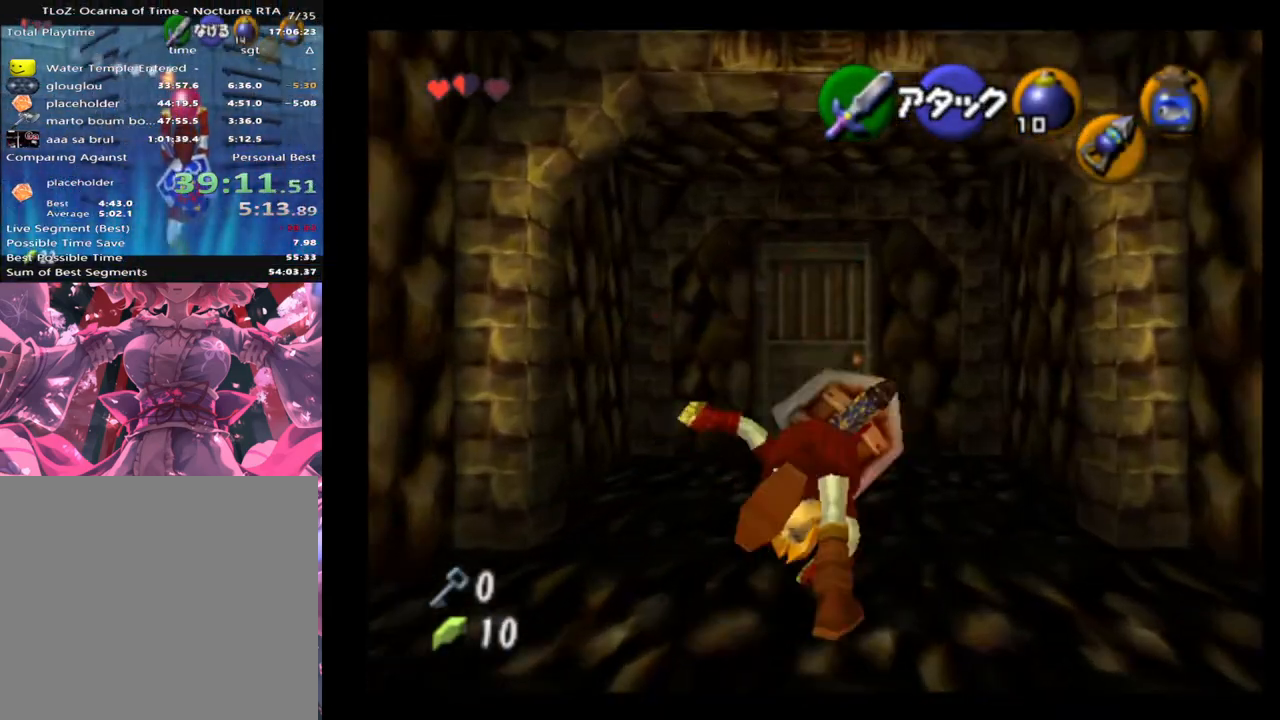
{"buttons": [], "left_stick": "up", "events": []}
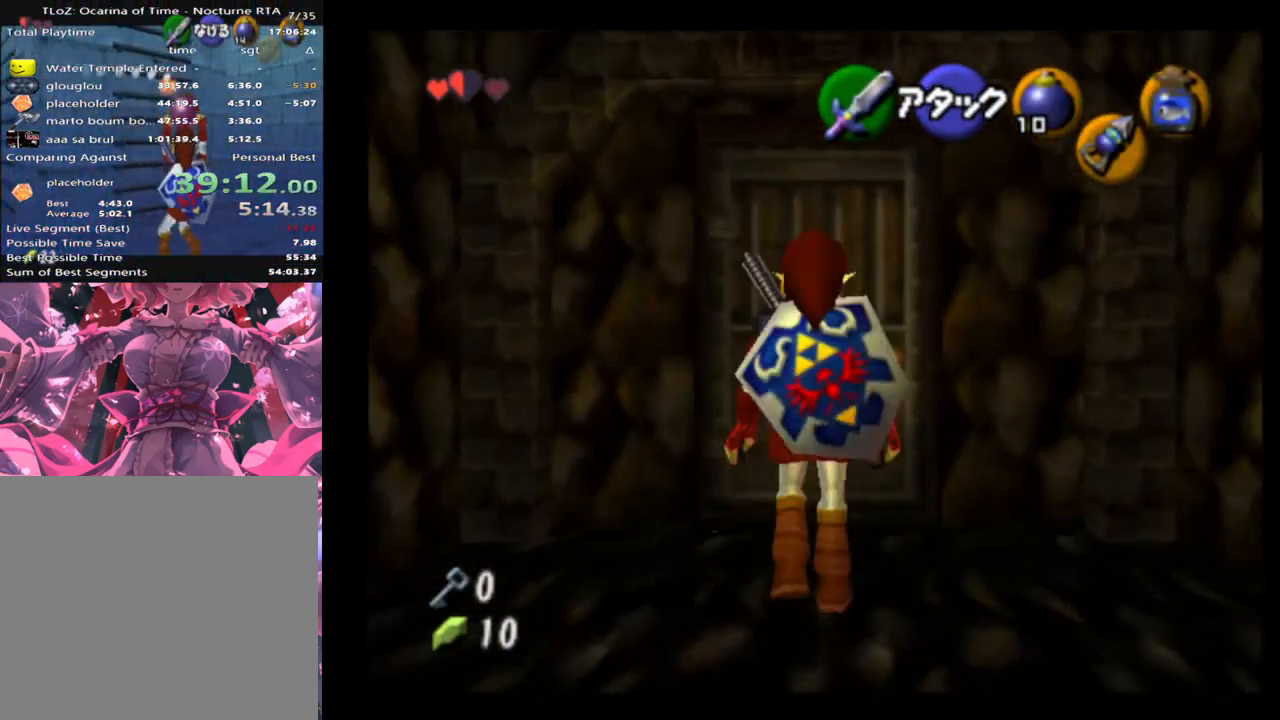
{"buttons": [], "left_stick": "up", "events": [[200, "A", "down"], [233, "A", "up"], [300, "A", "down"], [333, "A", "up"], [400, "A", "down"], [433, "A", "up"]]}
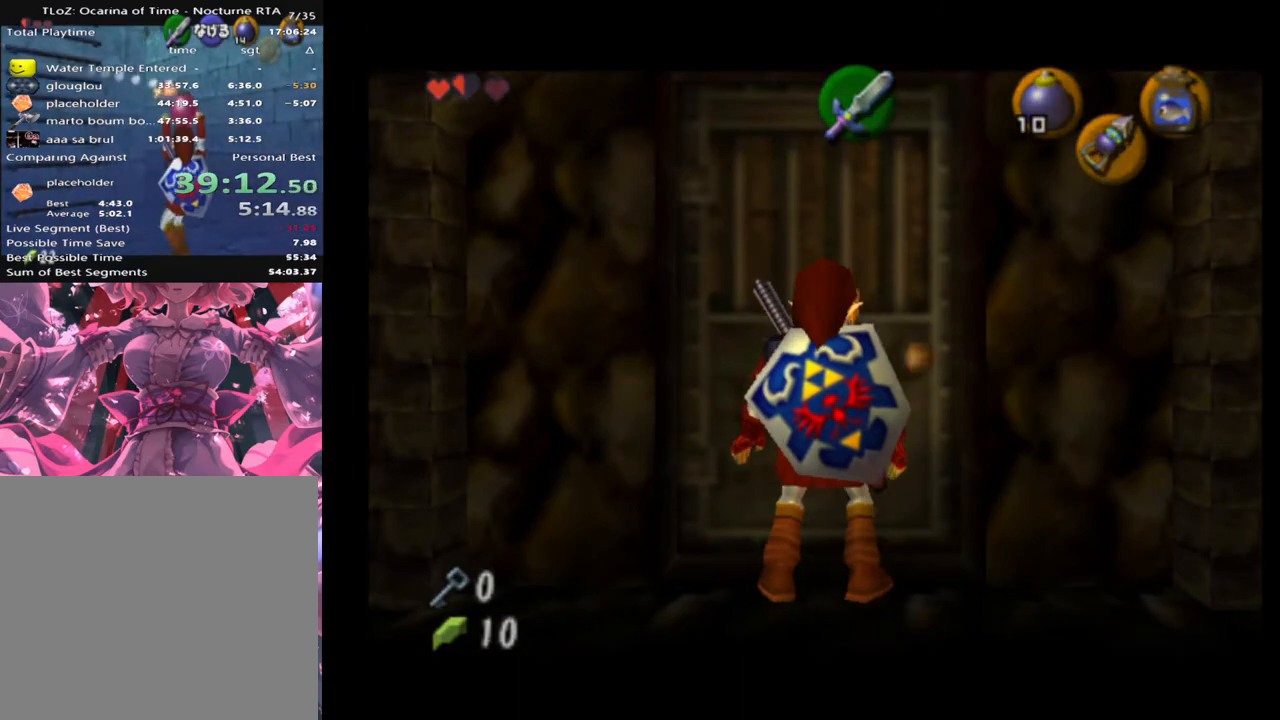
{"buttons": [], "left_stick": "up", "events": []}